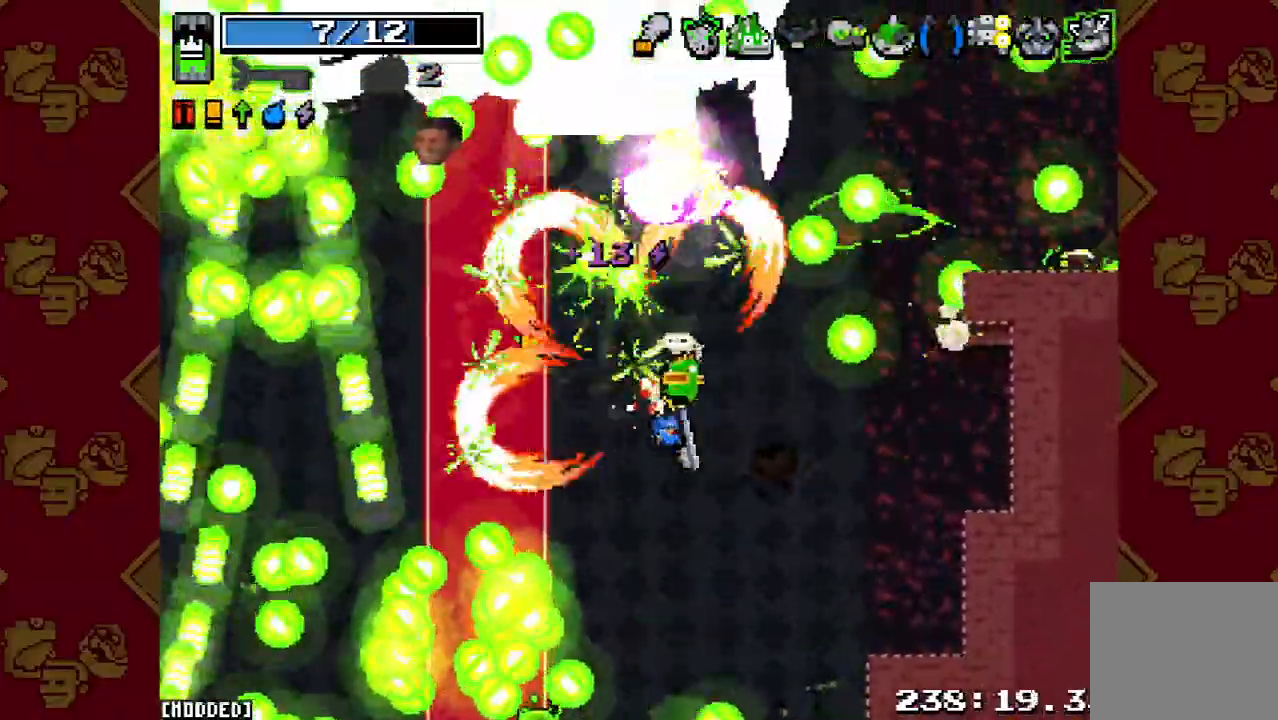
Gameplay with a controller (PlayStation layout); each line is a JSON object with the inputs held at the frame after it (dt_ms = milliseconds from this image to that frame). "button_events" lists button changes between this image and that frame as [ms after this image, input, new state], when the widget could be followed in between (sticks are given only as held states). Not read: L3 R3.
{"dt_ms": 500, "buttons": [], "left_stick": "down-right", "right_stick": "up", "button_events": [[67, "R2", "up"], [333, "R2", "down"], [467, "R2", "up"]]}
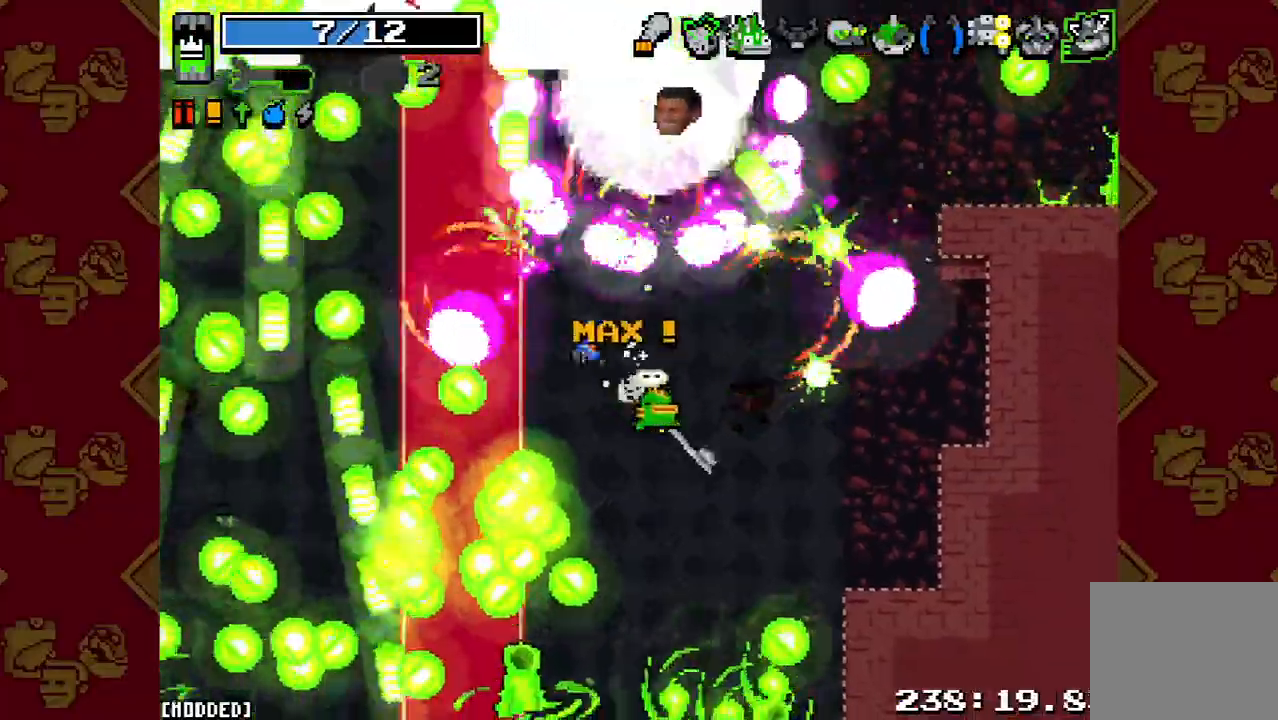
{"dt_ms": 500, "buttons": [], "left_stick": "down", "right_stick": "down-left", "button_events": [[200, "R2", "down"], [333, "R2", "up"]]}
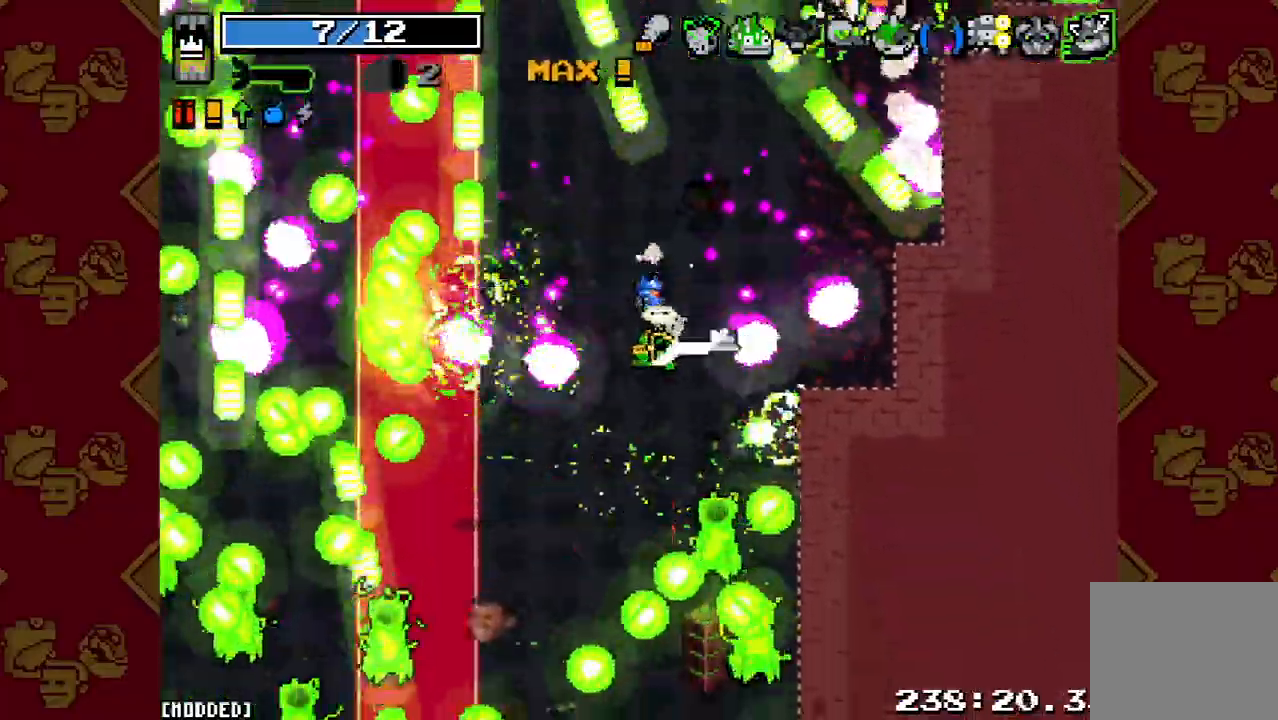
{"dt_ms": 500, "buttons": ["R2"], "left_stick": "down", "right_stick": "down", "button_events": [[67, "R2", "down"], [200, "R2", "up"], [433, "R2", "down"]]}
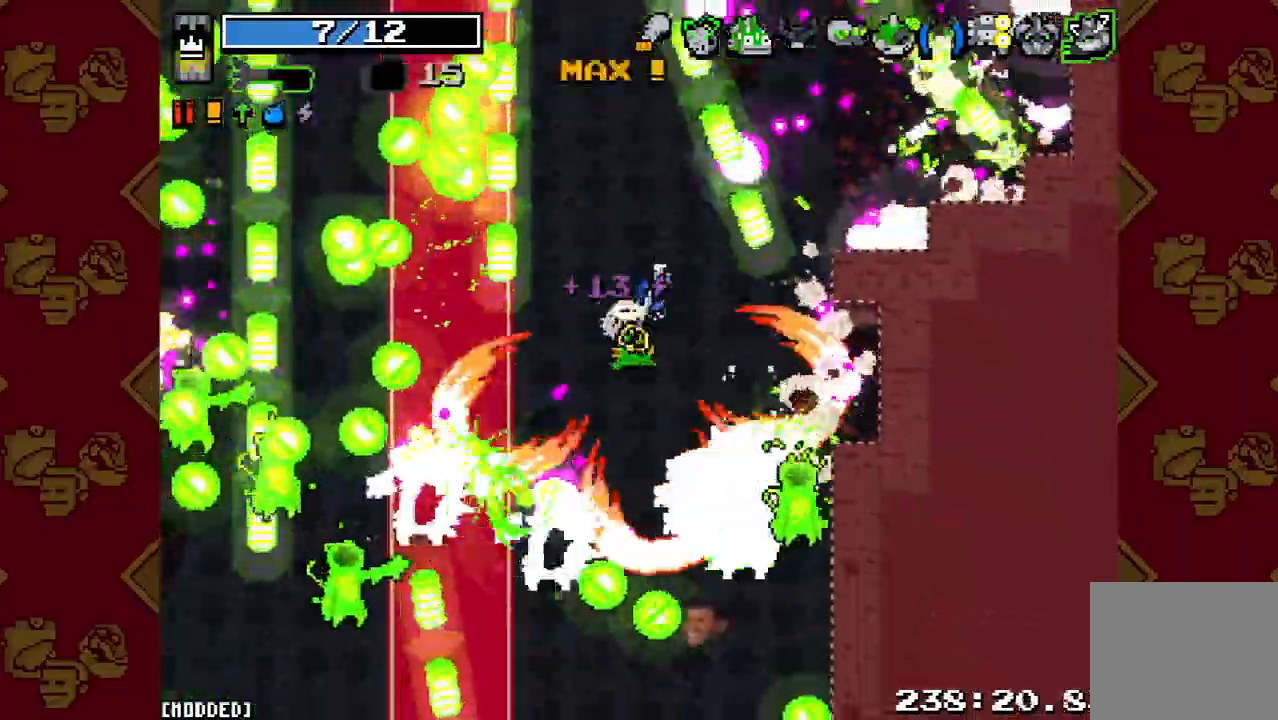
{"dt_ms": 500, "buttons": ["R2"], "left_stick": "up-right", "right_stick": "up"}
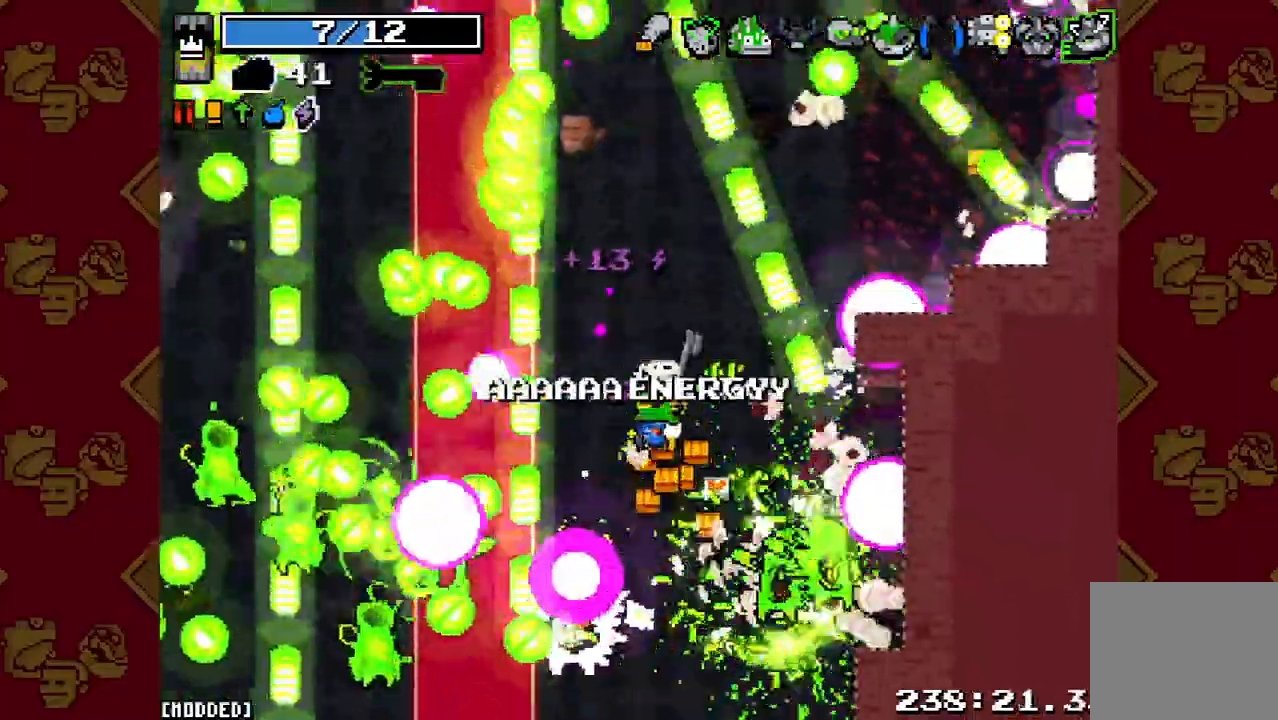
{"dt_ms": 500, "buttons": ["R2"], "left_stick": "down-left", "right_stick": "down", "button_events": [[33, "R2", "up"], [133, "R2", "down"], [233, "L1", "down"], [233, "R2", "up"], [367, "L1", "up"], [433, "R2", "down"]]}
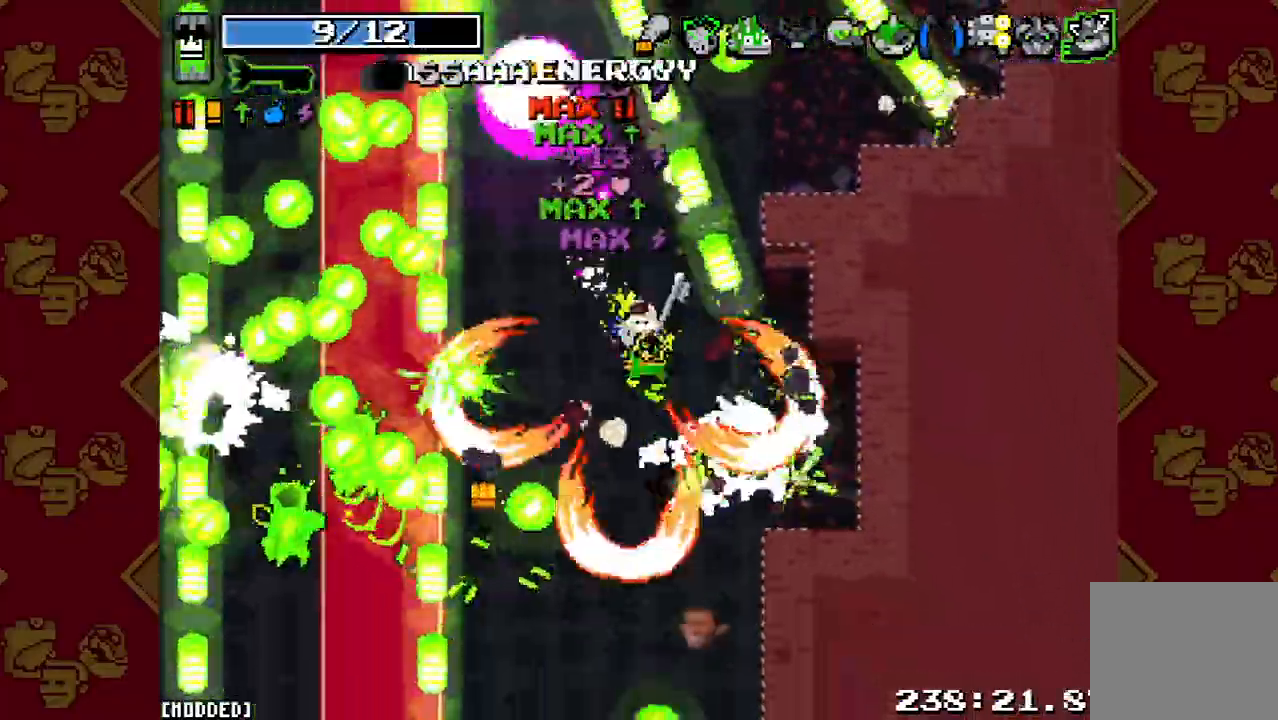
{"dt_ms": 500, "buttons": [], "left_stick": "down", "right_stick": "left", "button_events": [[33, "R2", "up"], [233, "R2", "down"], [333, "R2", "up"]]}
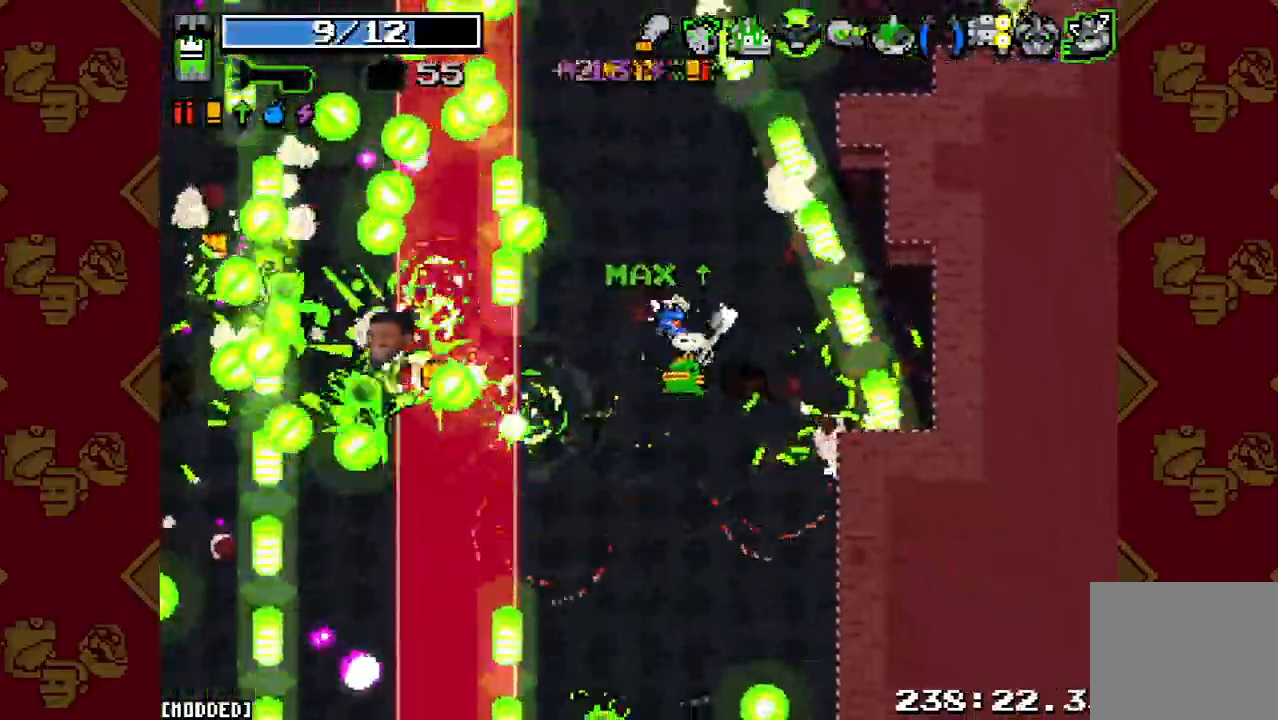
{"dt_ms": 1000, "buttons": ["R2"], "left_stick": "up", "right_stick": "up-left", "button_events": [[33, "R2", "down"], [167, "L1", "down"], [167, "R2", "up"], [300, "L1", "up"], [400, "R2", "down"], [500, "R2", "up"], [600, "R2", "down"], [700, "R2", "up"], [800, "R2", "down"], [900, "R2", "up"], [967, "R2", "down"]]}
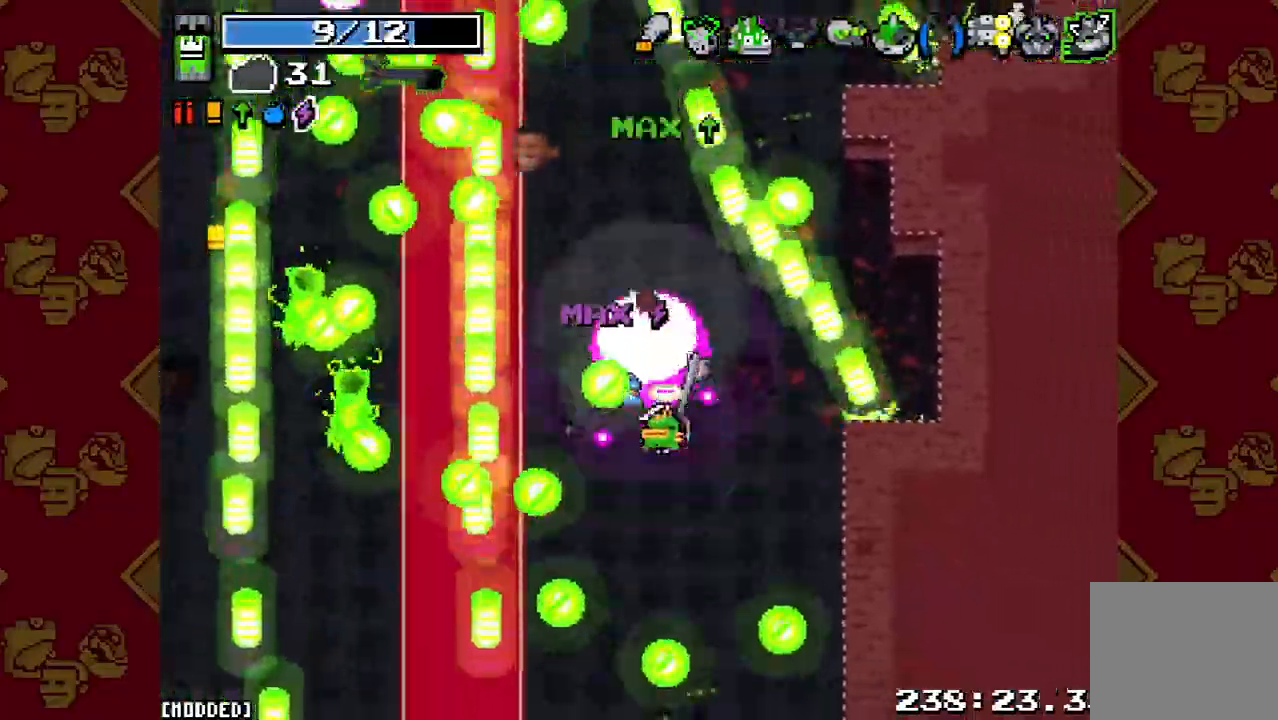
{"dt_ms": 500, "buttons": ["R2"], "left_stick": "left", "right_stick": "left", "button_events": [[67, "R2", "up"], [133, "L1", "down"], [267, "L1", "up"], [367, "R2", "down"]]}